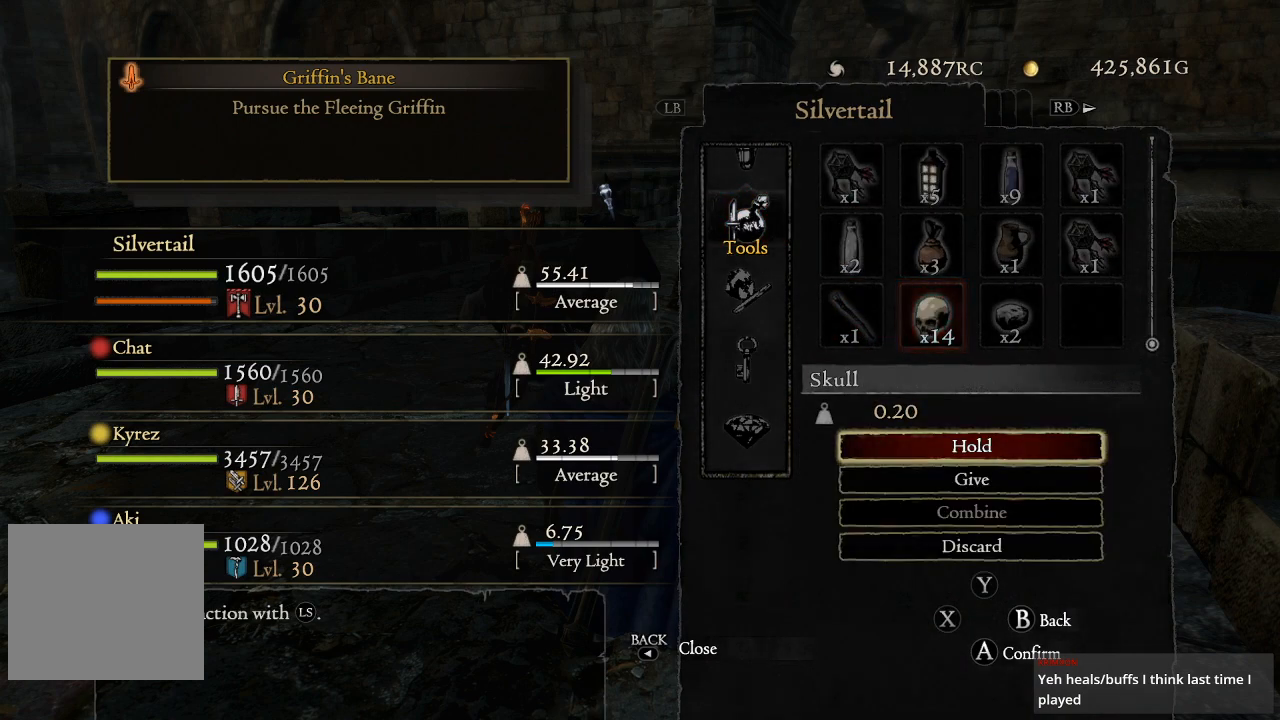
Gameplay with a controller (Xbox layout); each line is a JSON object with the inputs held at the frame after it. "events" lists button and stick changes between this image and that frame as [ms after this image, input, new state], when the widget could be followed in between.
{"buttons": ["DPAD_DOWN"], "left_stick": "center", "right_stick": "center", "events": [[467, "DPAD_DOWN", "down"]]}
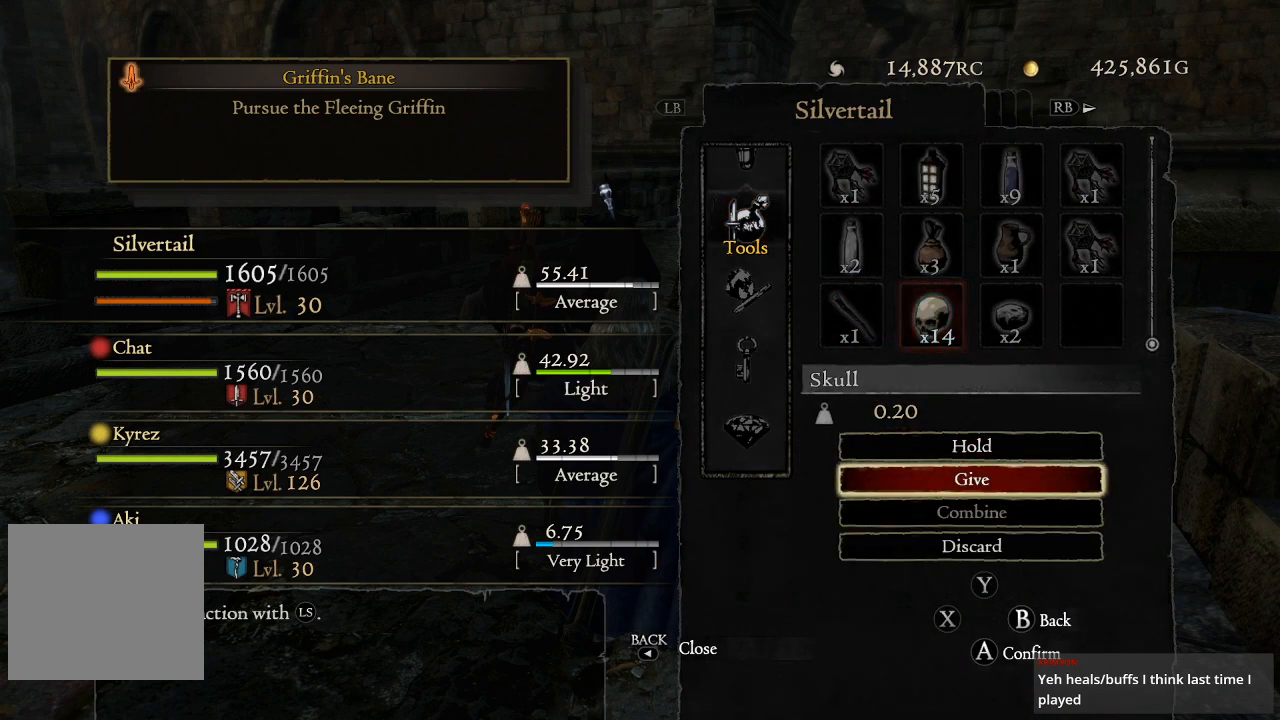
{"buttons": [], "left_stick": "center", "right_stick": "center", "events": [[67, "DPAD_DOWN", "up"], [117, "A", "down"], [217, "A", "up"]]}
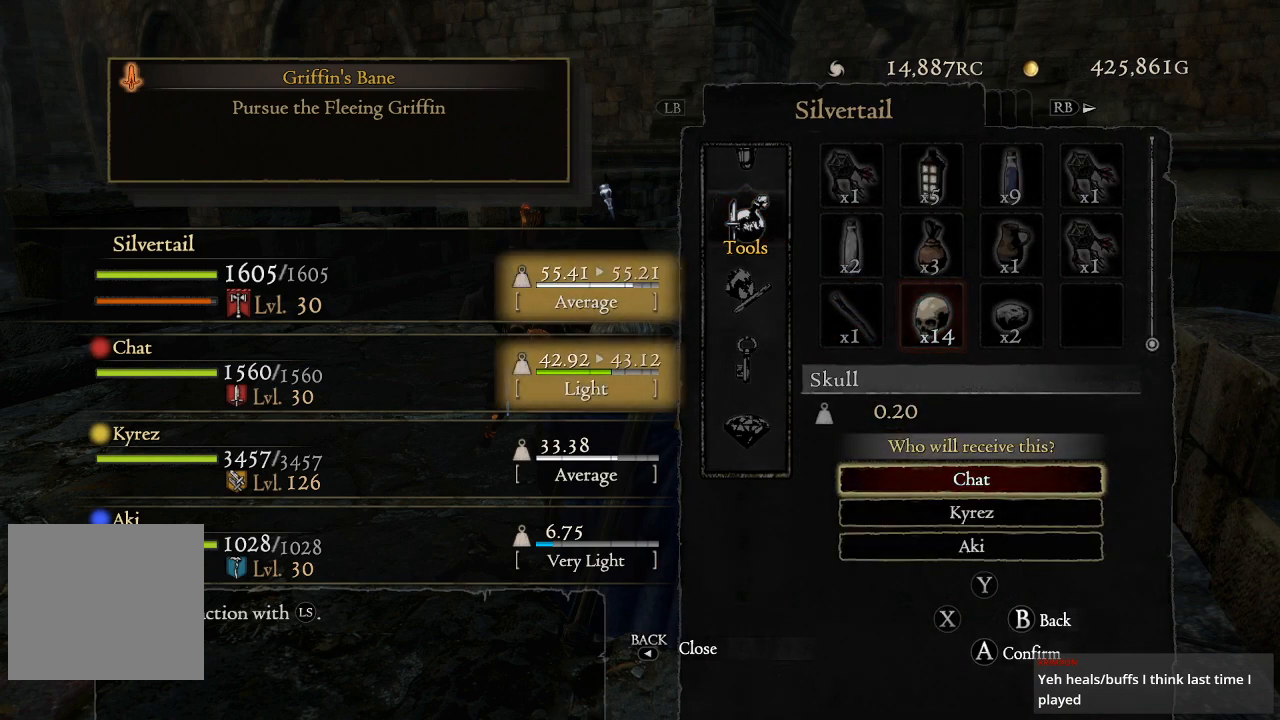
{"buttons": [], "left_stick": "center", "right_stick": "center", "events": [[150, "DPAD_DOWN", "down"], [283, "DPAD_DOWN", "up"], [367, "DPAD_DOWN", "down"], [467, "DPAD_DOWN", "up"]]}
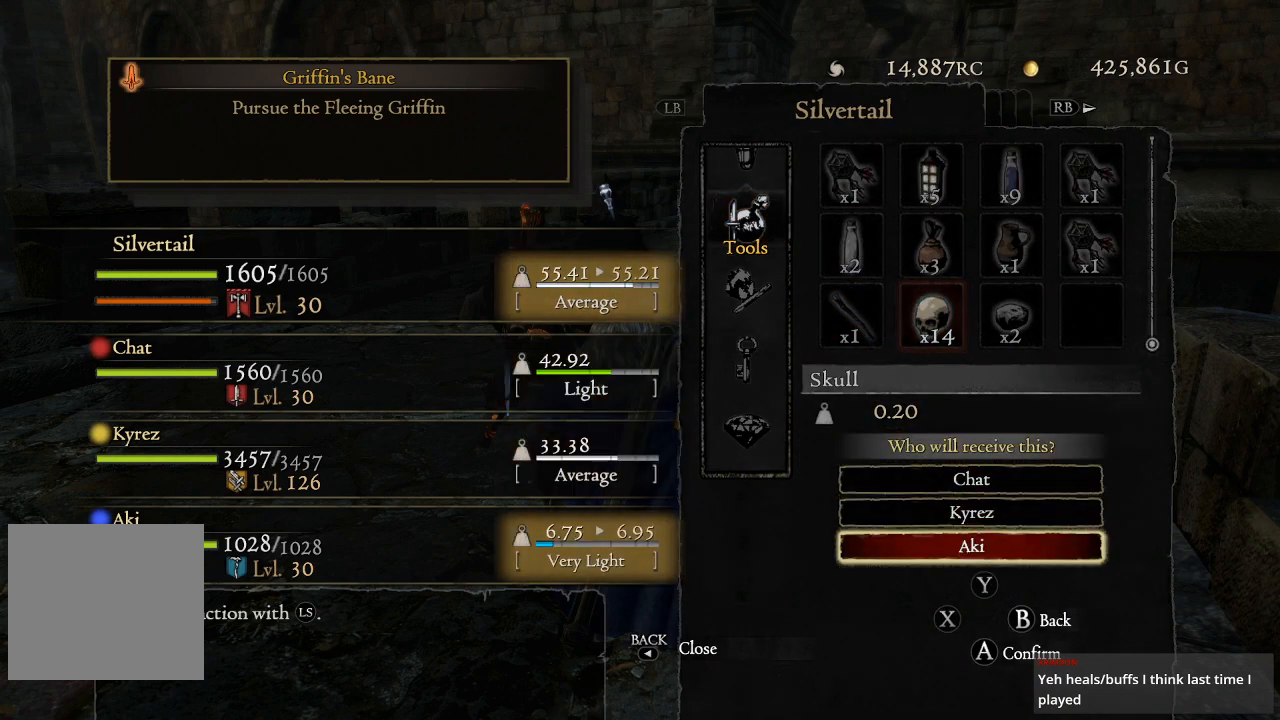
{"buttons": [], "left_stick": "center", "right_stick": "center", "events": [[17, "A", "down"], [133, "A", "up"]]}
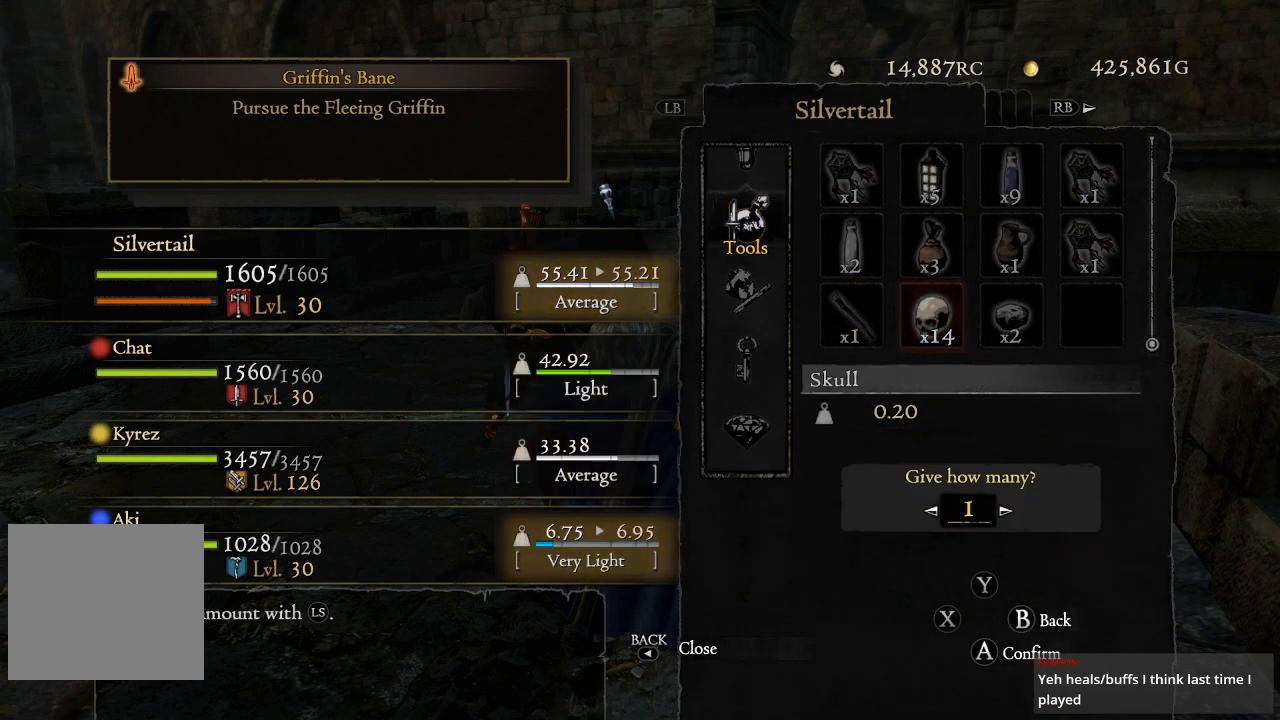
{"buttons": [], "left_stick": "center", "right_stick": "center", "events": [[183, "DPAD_LEFT", "down"], [300, "DPAD_LEFT", "up"]]}
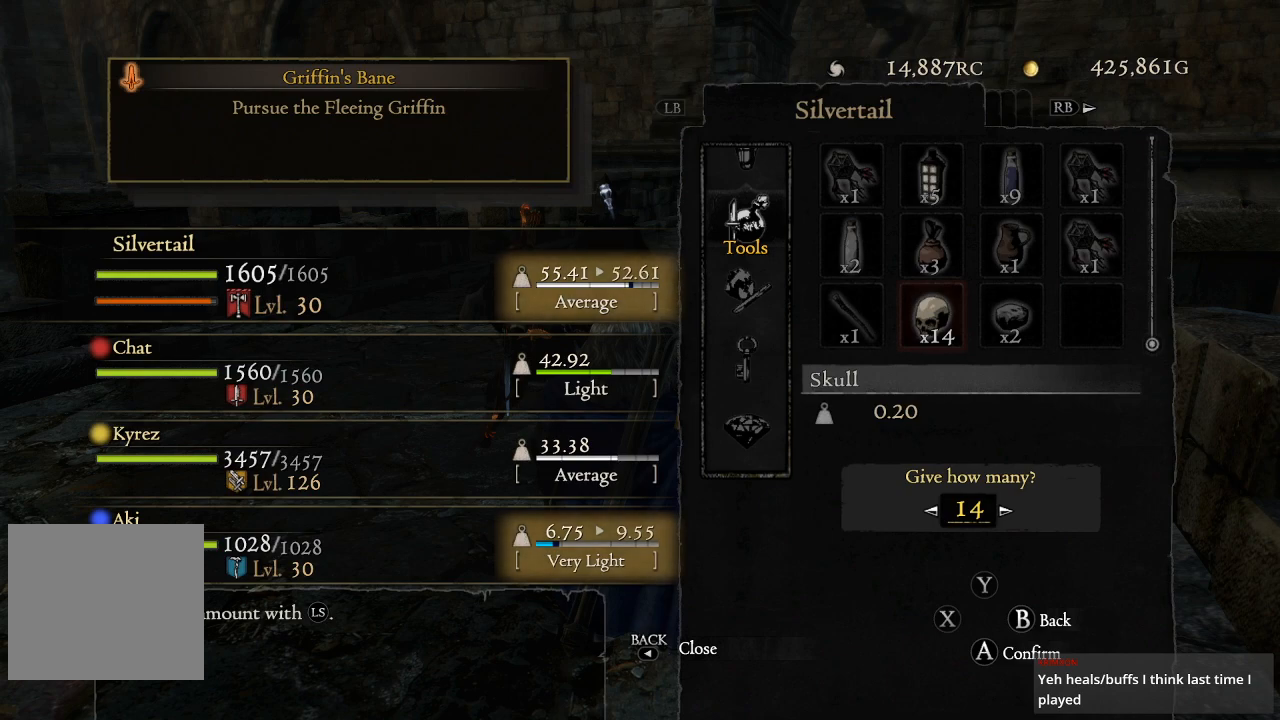
{"buttons": [], "left_stick": "center", "right_stick": "center", "events": [[50, "A", "down"], [117, "A", "up"]]}
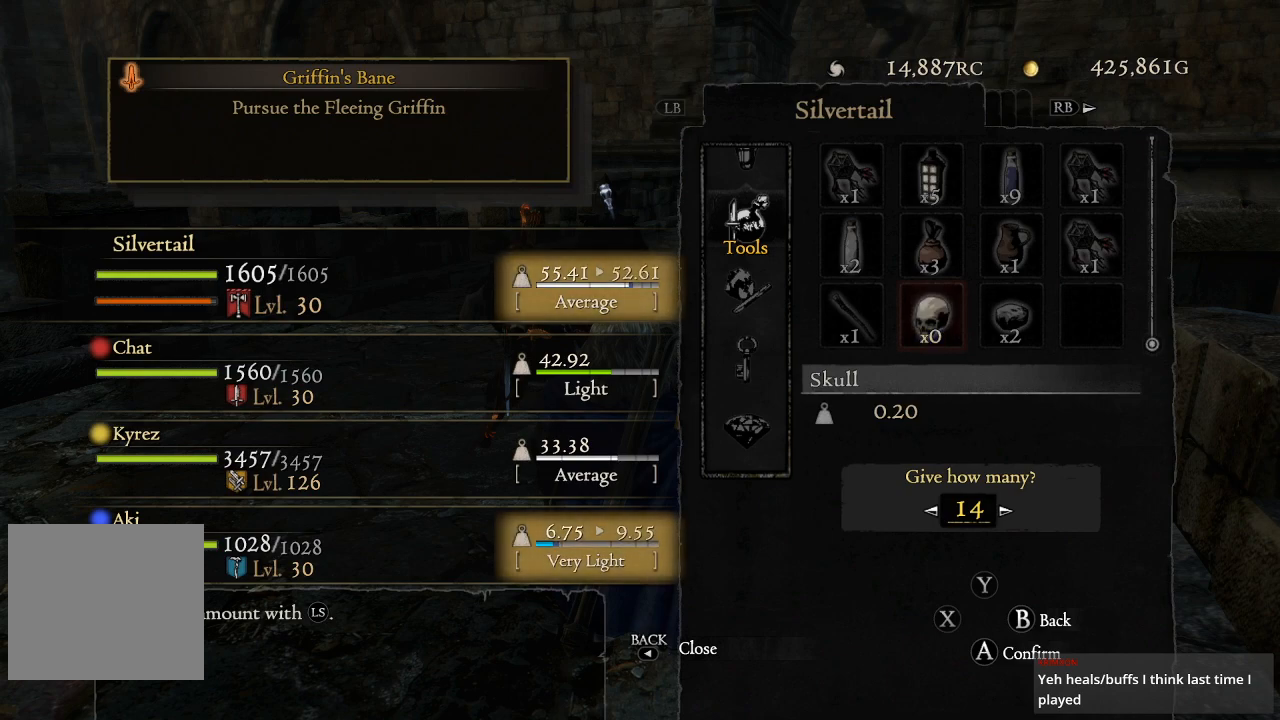
{"buttons": [], "left_stick": "center", "right_stick": "center", "events": []}
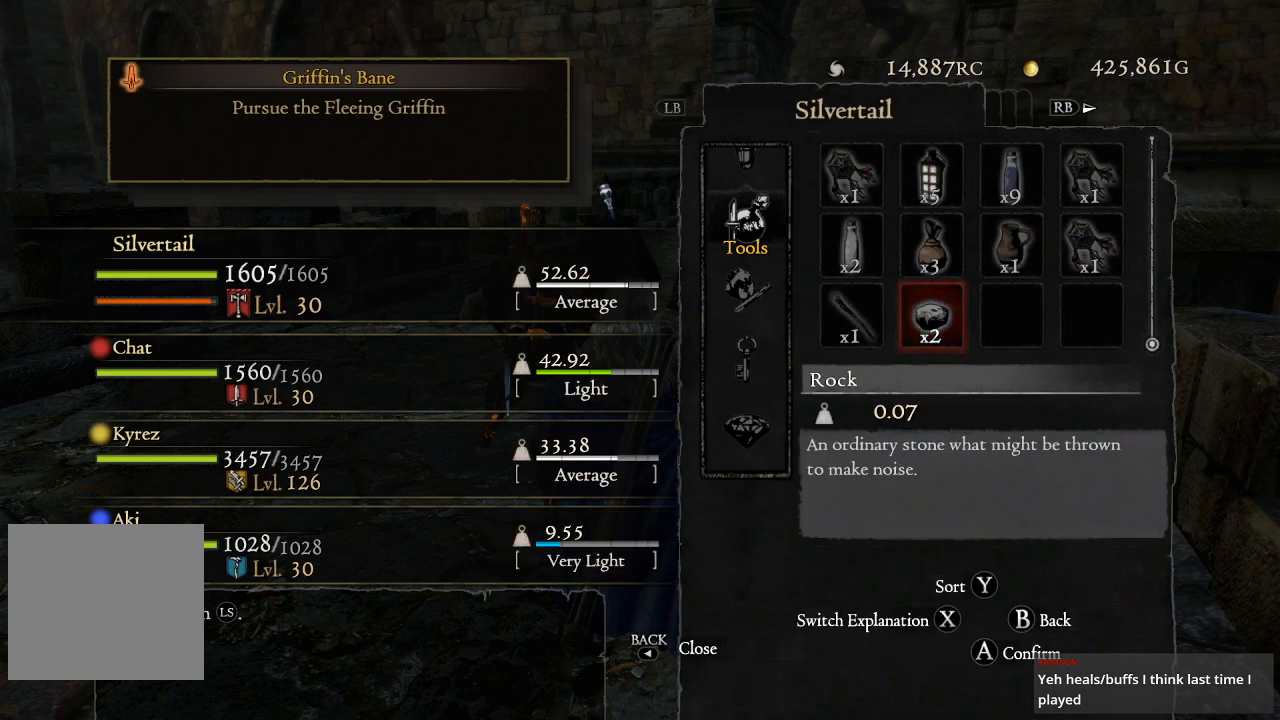
{"buttons": [], "left_stick": "center", "right_stick": "center", "events": [[117, "DPAD_UP", "down"], [250, "DPAD_UP", "up"]]}
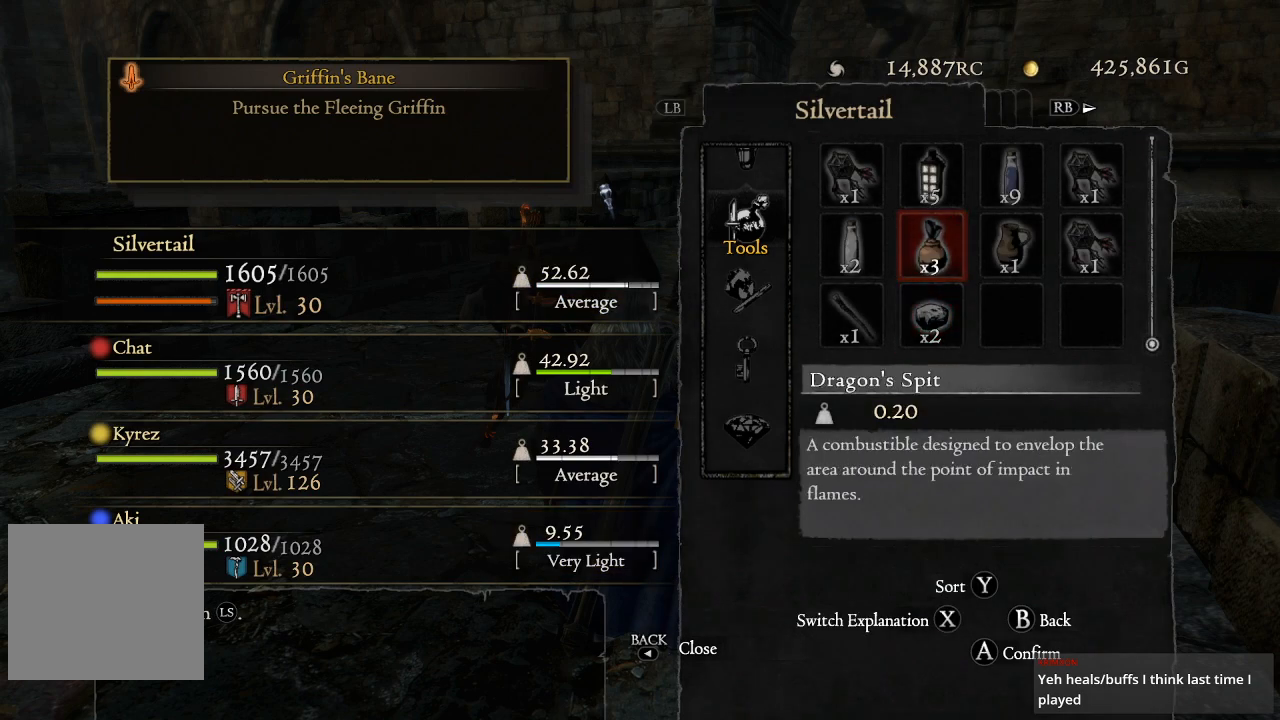
{"buttons": [], "left_stick": "center", "right_stick": "center", "events": [[100, "DPAD_UP", "down"], [217, "DPAD_UP", "up"], [400, "DPAD_UP", "down"], [500, "DPAD_UP", "up"]]}
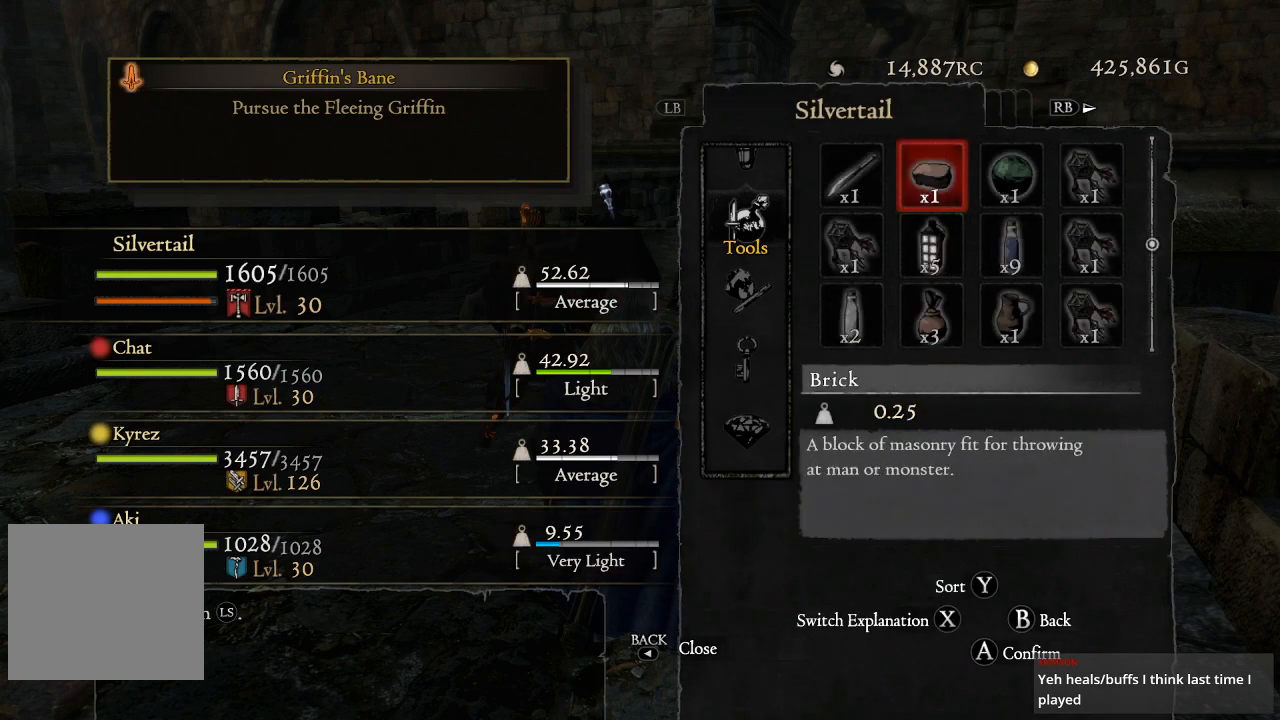
{"buttons": [], "left_stick": "center", "right_stick": "center", "events": [[150, "DPAD_UP", "down"], [250, "DPAD_UP", "up"]]}
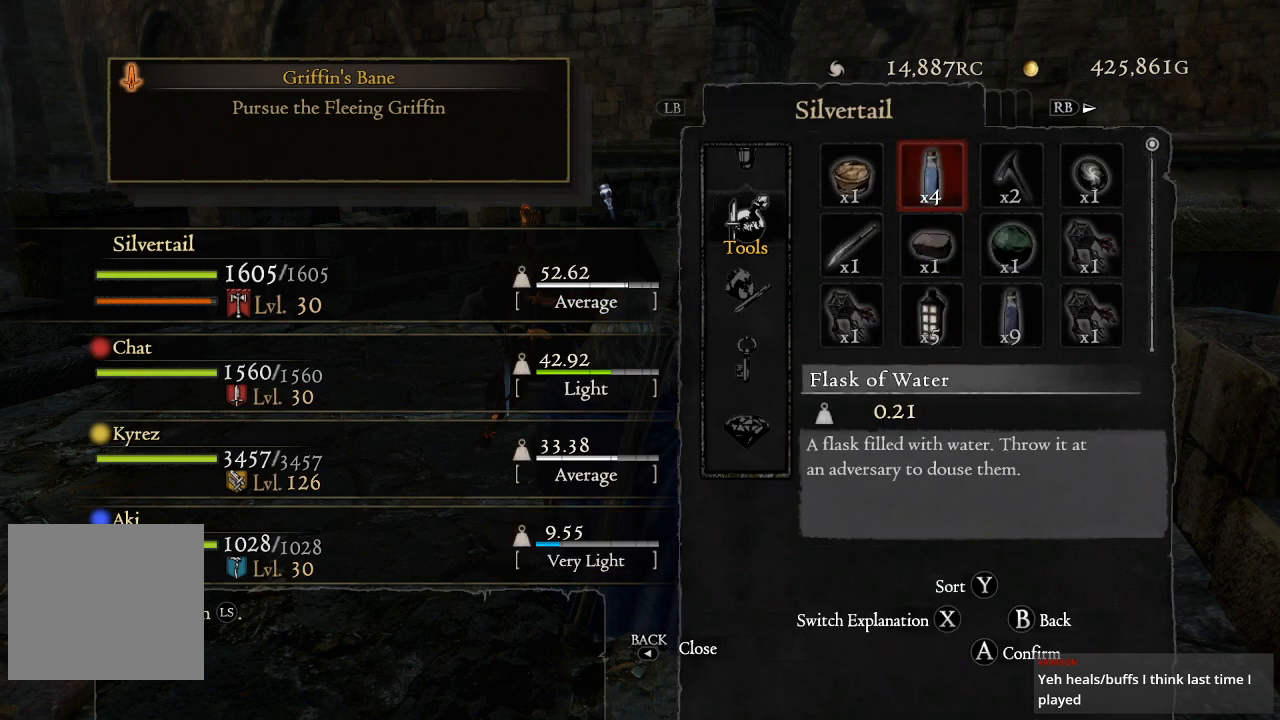
{"buttons": [], "left_stick": "center", "right_stick": "center", "events": [[267, "DPAD_UP", "down"], [400, "DPAD_UP", "up"]]}
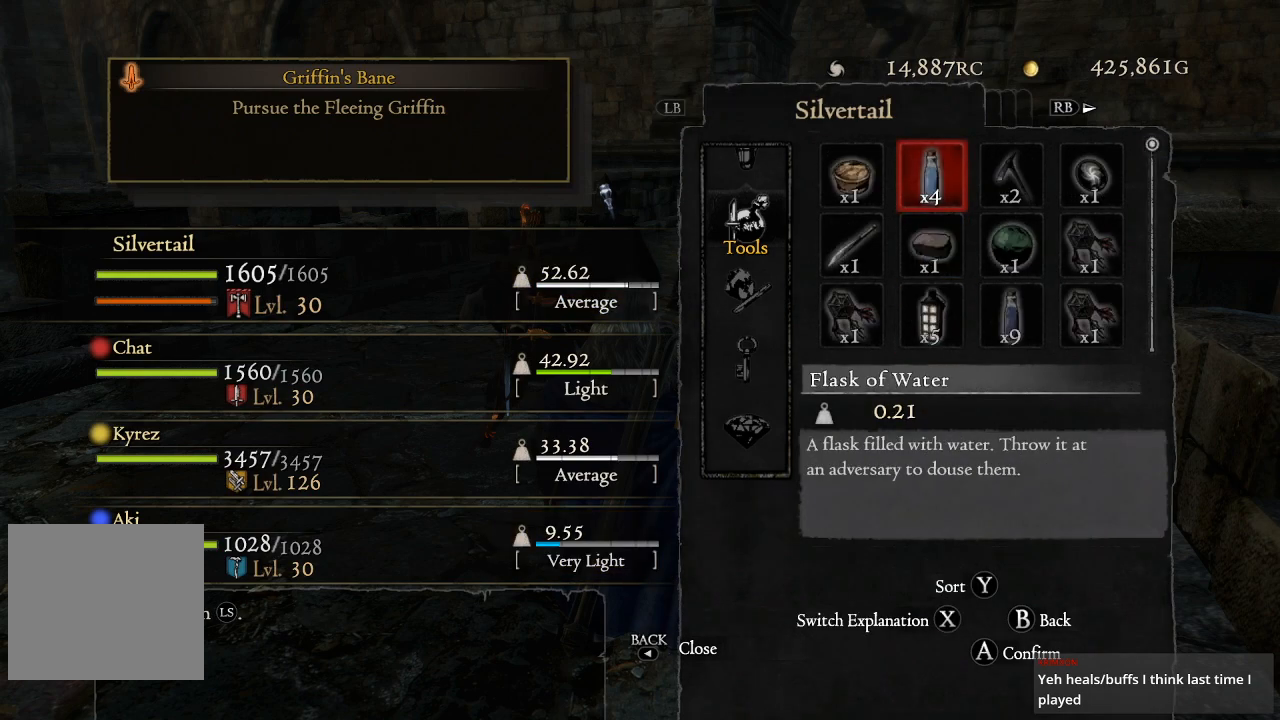
{"buttons": [], "left_stick": "center", "right_stick": "center", "events": [[183, "DPAD_RIGHT", "down"], [283, "DPAD_RIGHT", "up"]]}
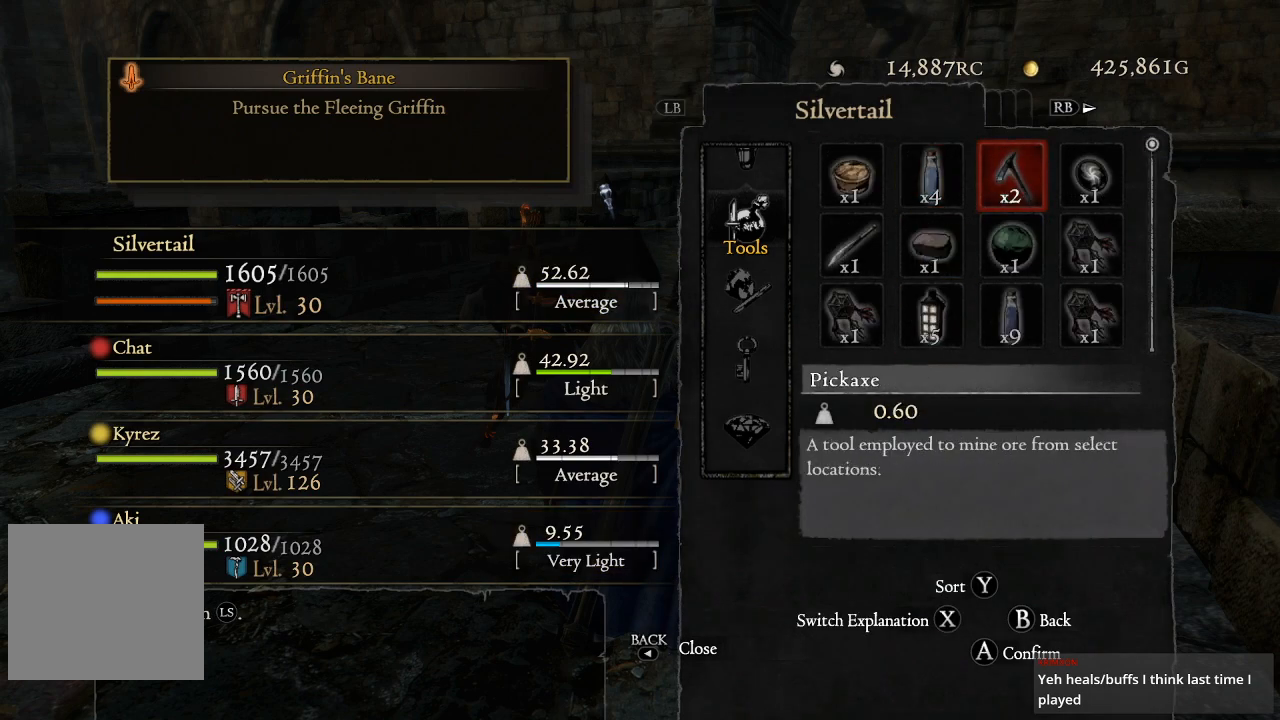
{"buttons": [], "left_stick": "center", "right_stick": "center", "events": [[83, "DPAD_DOWN", "down"], [217, "DPAD_DOWN", "up"]]}
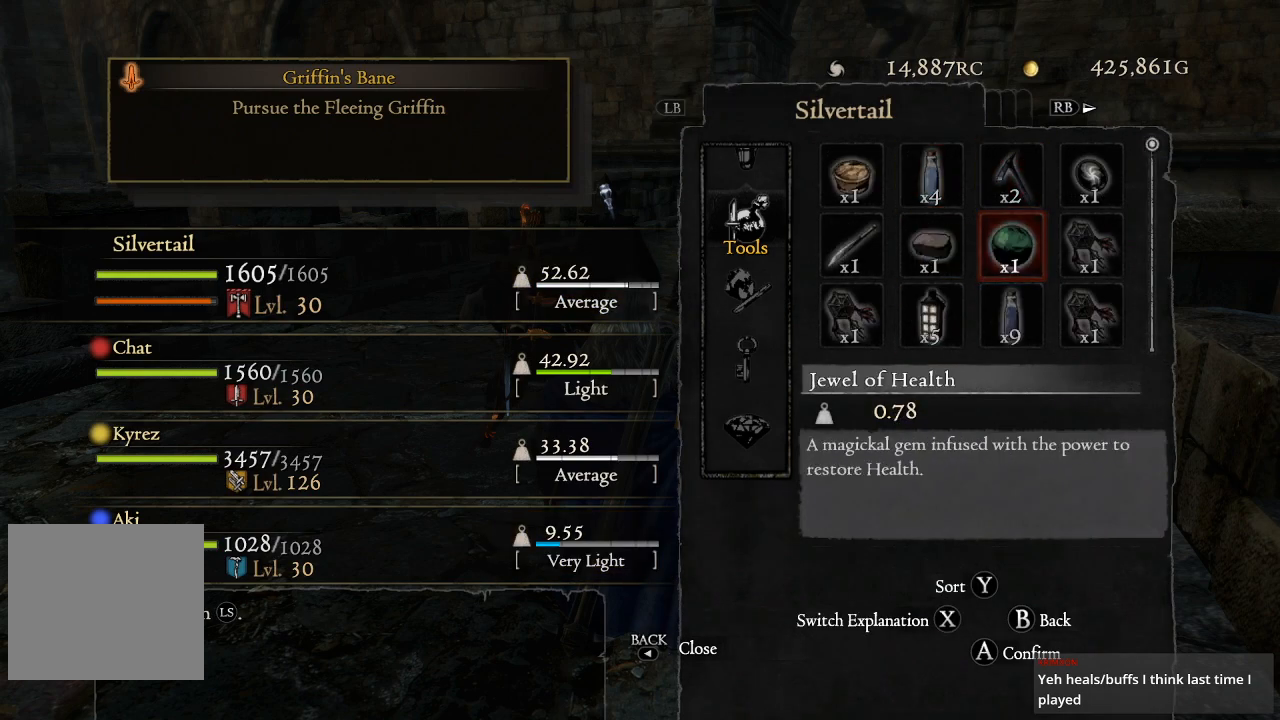
{"buttons": [], "left_stick": "center", "right_stick": "center", "events": []}
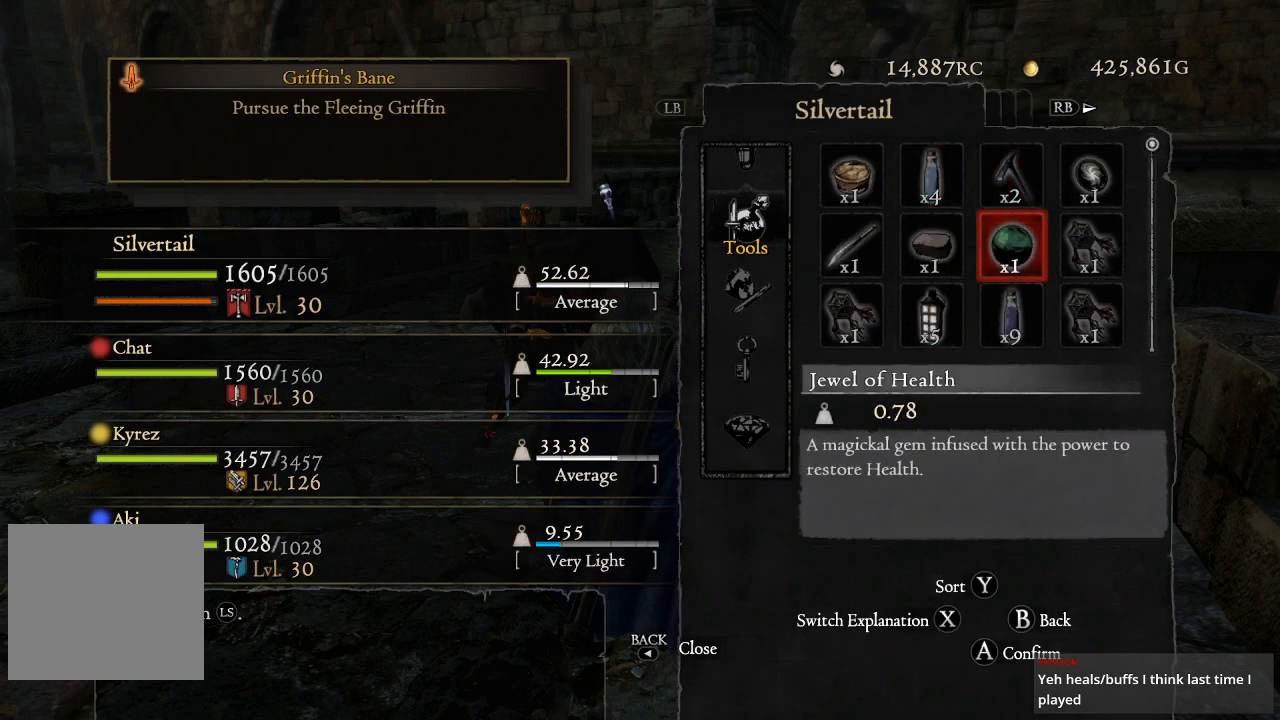
{"buttons": [], "left_stick": "center", "right_stick": "center", "events": [[50, "DPAD_UP", "down"], [200, "DPAD_UP", "up"], [383, "B", "down"], [467, "B", "up"]]}
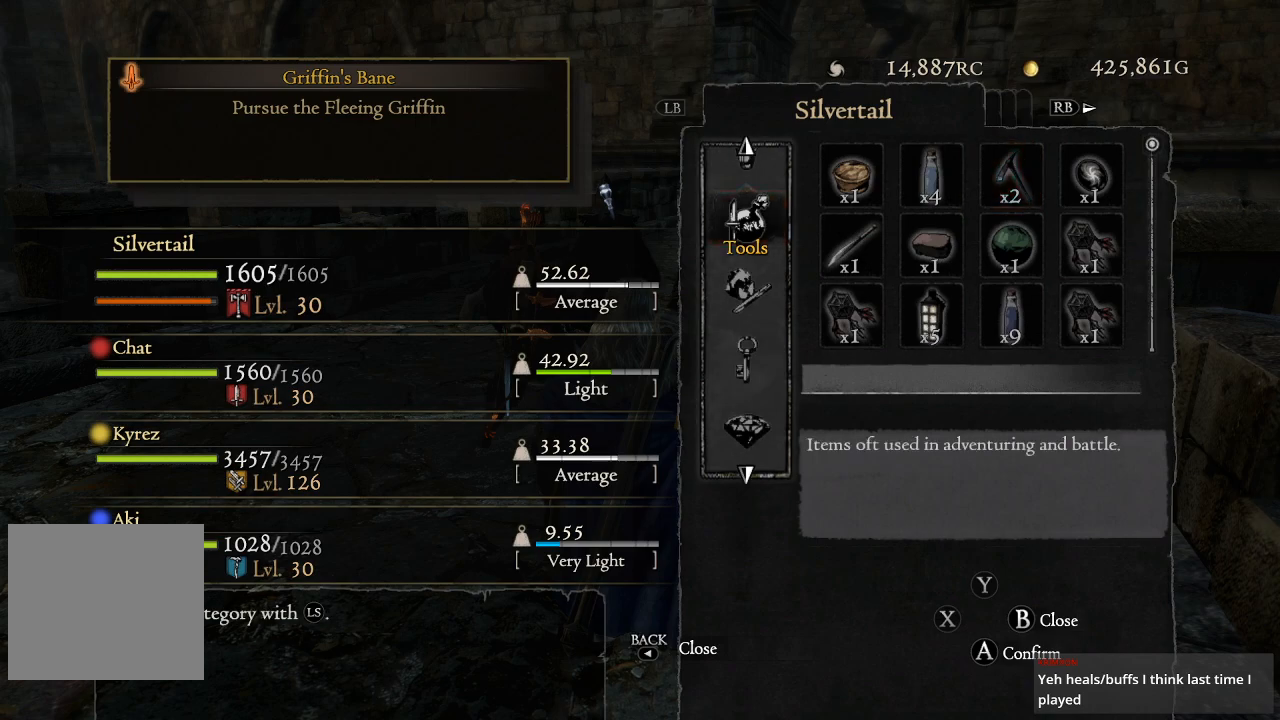
{"buttons": [], "left_stick": "center", "right_stick": "center", "events": [[133, "DPAD_UP", "down"], [283, "DPAD_UP", "up"]]}
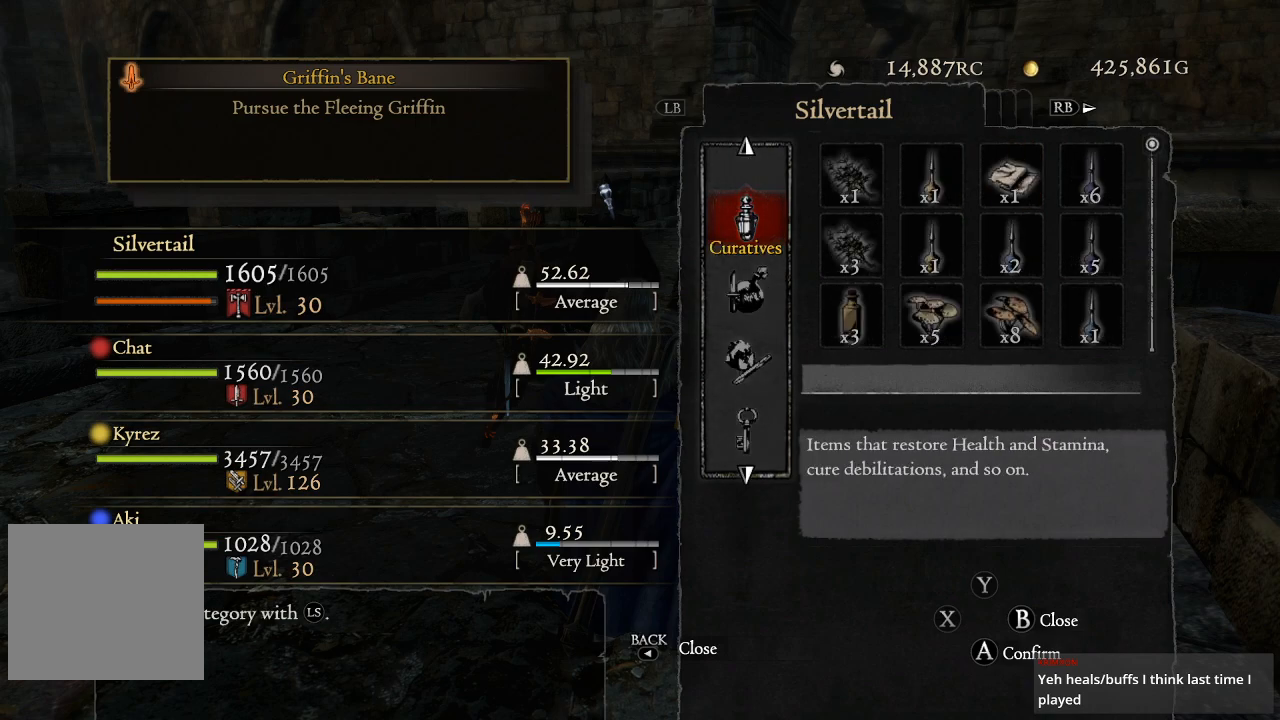
{"buttons": [], "left_stick": "center", "right_stick": "center", "events": [[100, "DPAD_DOWN", "down"], [217, "DPAD_DOWN", "up"], [283, "A", "down"], [383, "A", "up"]]}
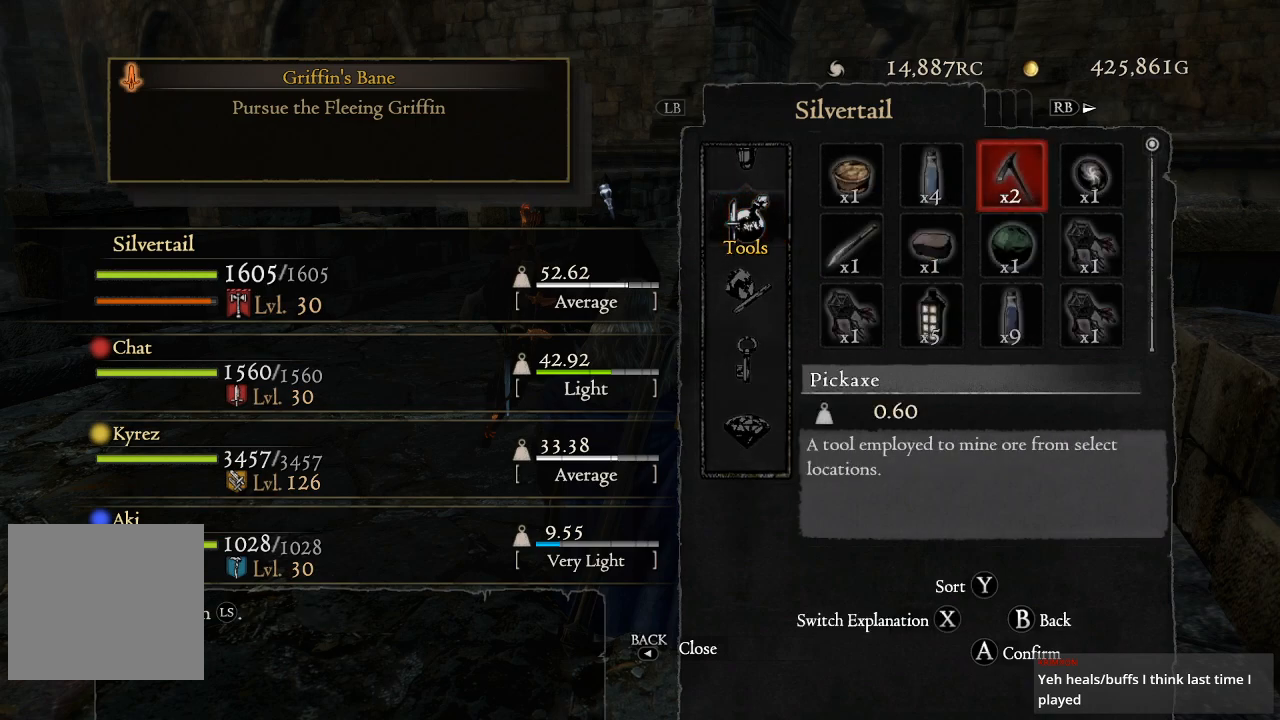
{"buttons": [], "left_stick": "center", "right_stick": "center", "events": [[17, "DPAD_RIGHT", "down"], [117, "DPAD_RIGHT", "up"], [300, "DPAD_LEFT", "down"], [417, "DPAD_LEFT", "up"]]}
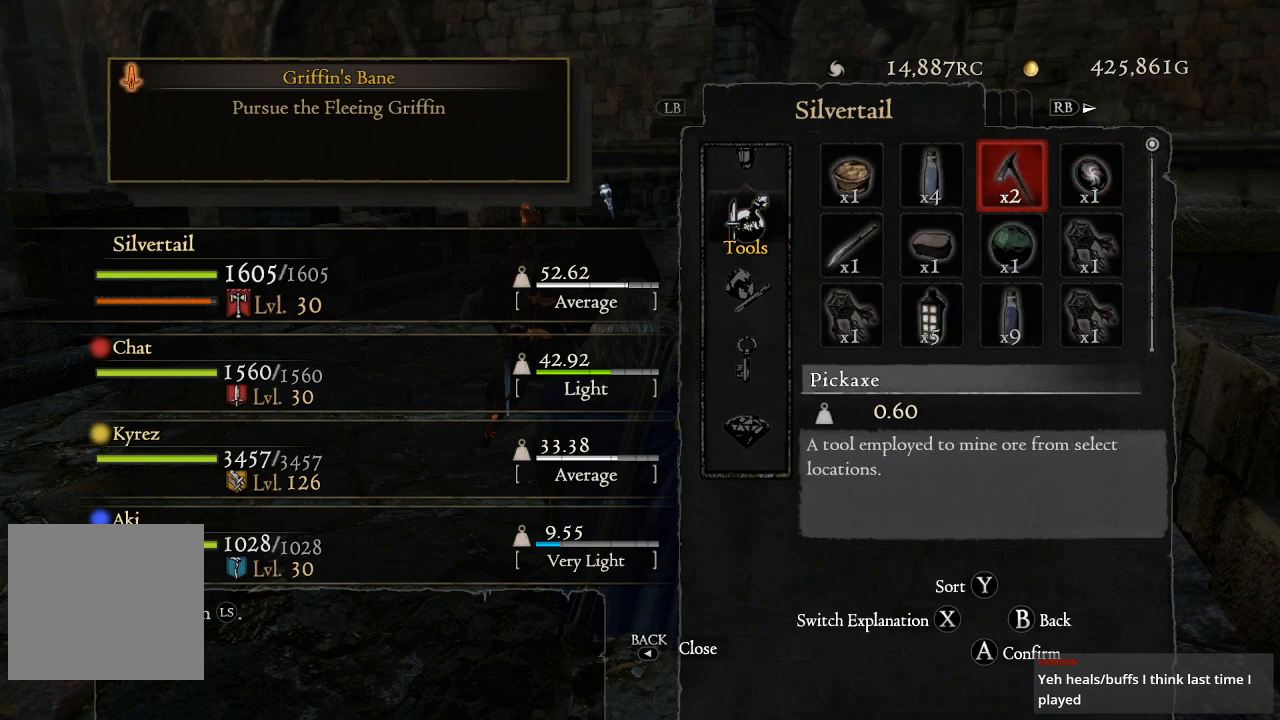
{"buttons": [], "left_stick": "center", "right_stick": "center", "events": [[333, "B", "down"], [467, "B", "up"]]}
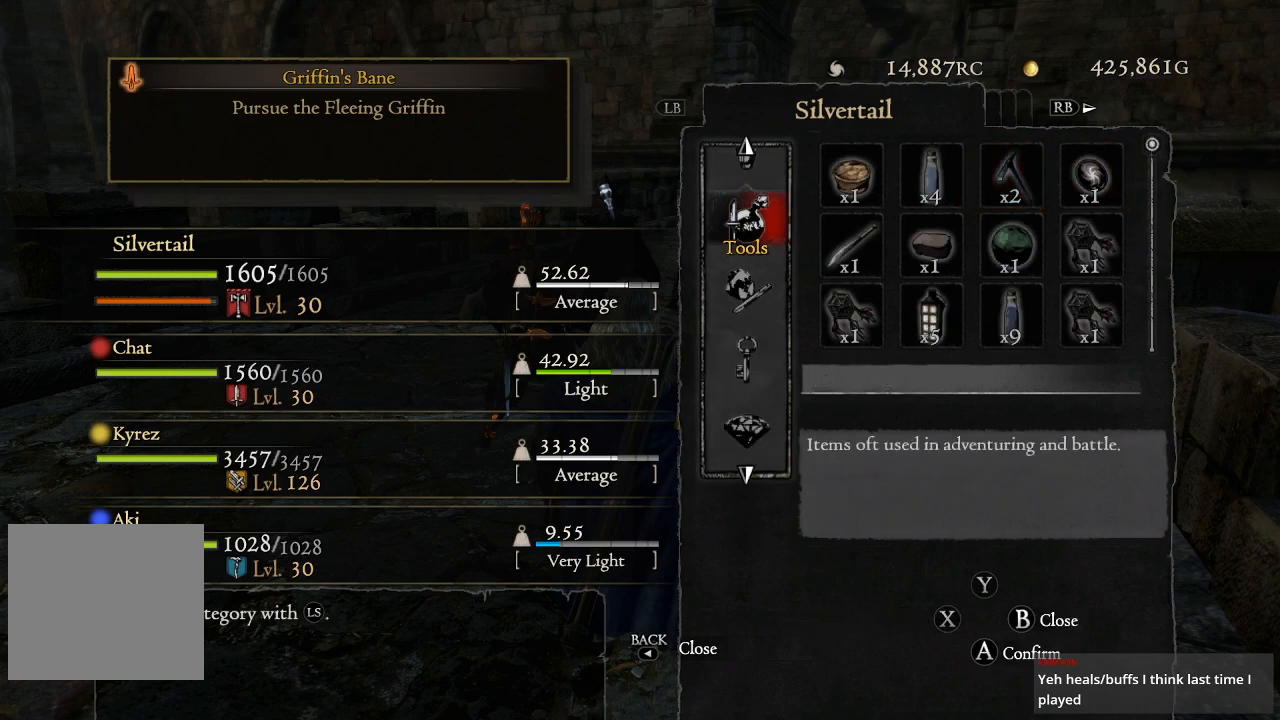
{"buttons": [], "left_stick": "center", "right_stick": "center", "events": [[233, "DPAD_UP", "down"], [350, "DPAD_UP", "up"]]}
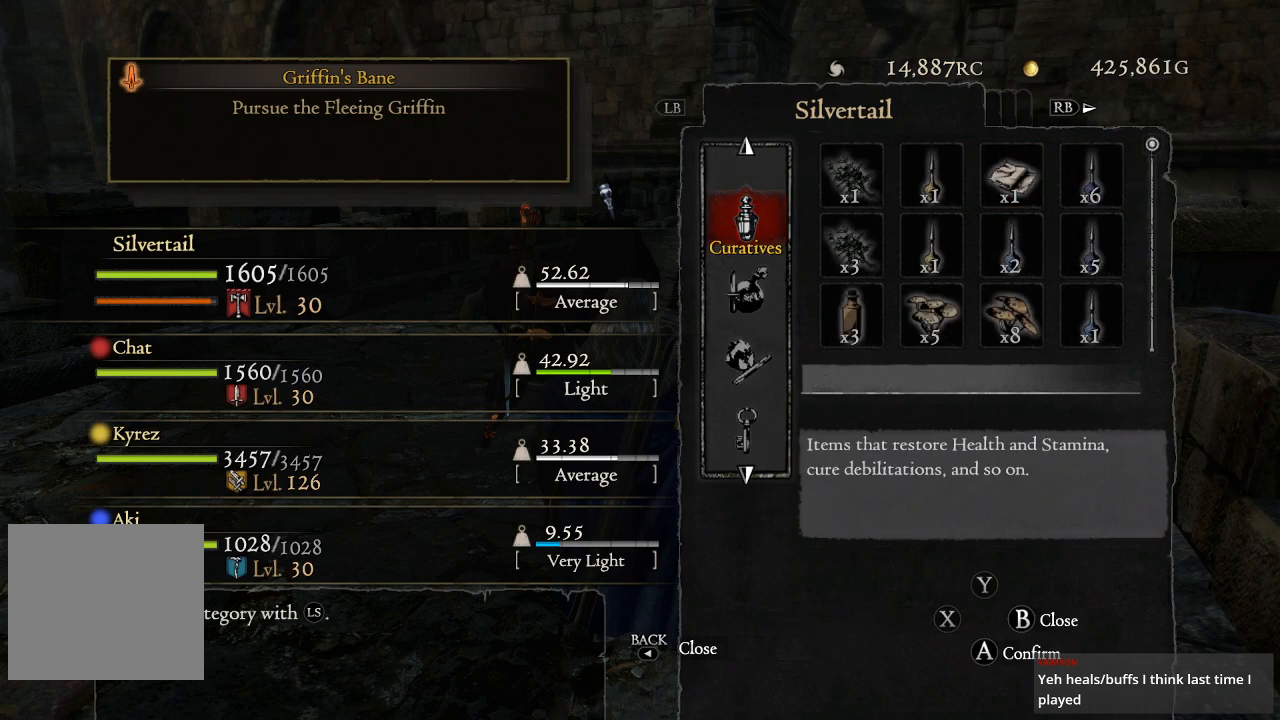
{"buttons": [], "left_stick": "center", "right_stick": "center", "events": [[317, "B", "down"], [433, "B", "up"]]}
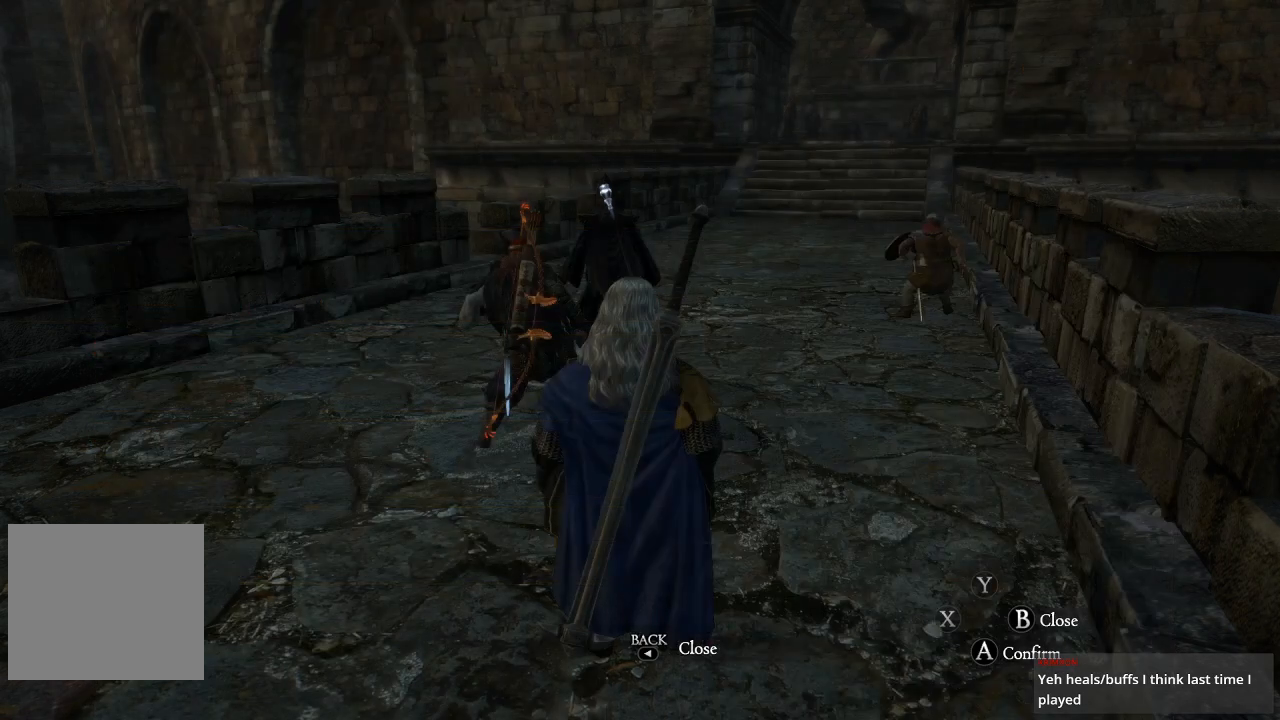
{"buttons": [], "left_stick": "center", "right_stick": "center", "events": []}
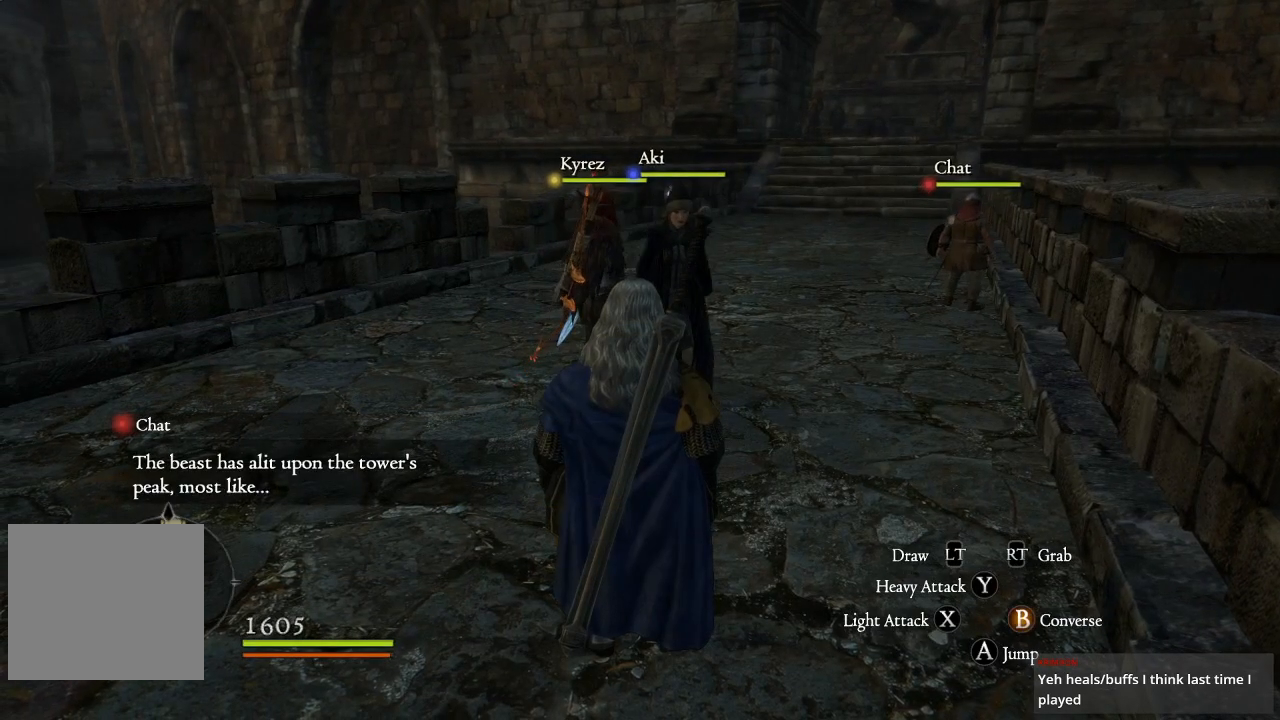
{"buttons": [], "left_stick": "center", "right_stick": "center", "events": [[100, "left_stick", "up"], [300, "left_stick", "center"]]}
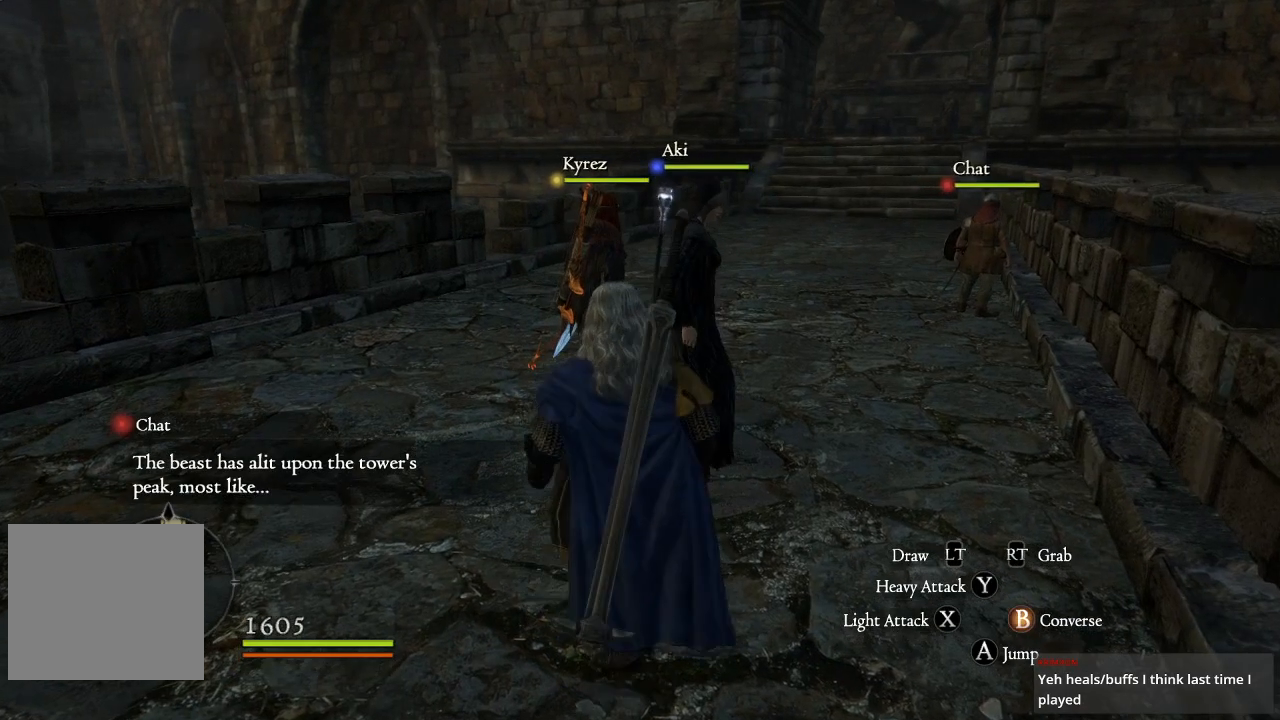
{"buttons": [], "left_stick": "center", "right_stick": "center", "events": [[17, "SELECT", "down"], [67, "left_stick", "up"], [217, "SELECT", "up"], [233, "left_stick", "center"]]}
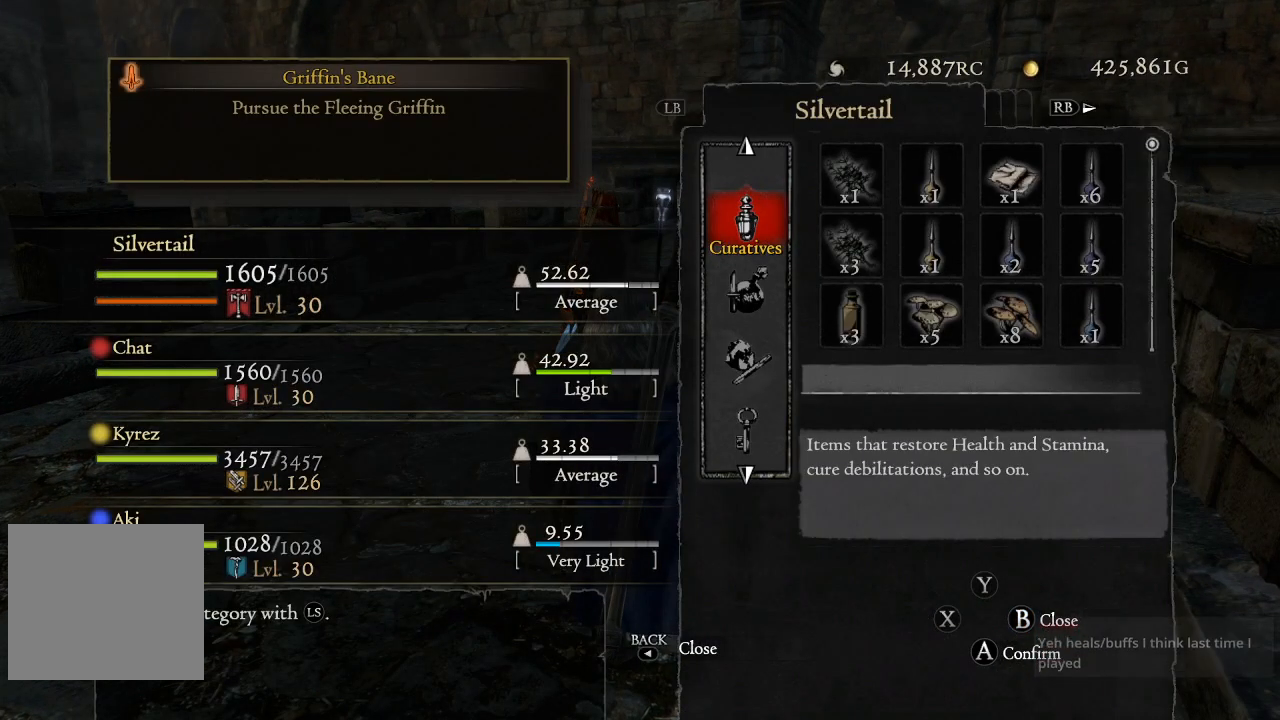
{"buttons": [], "left_stick": "center", "right_stick": "center", "events": [[100, "DPAD_DOWN", "down"], [217, "DPAD_DOWN", "up"]]}